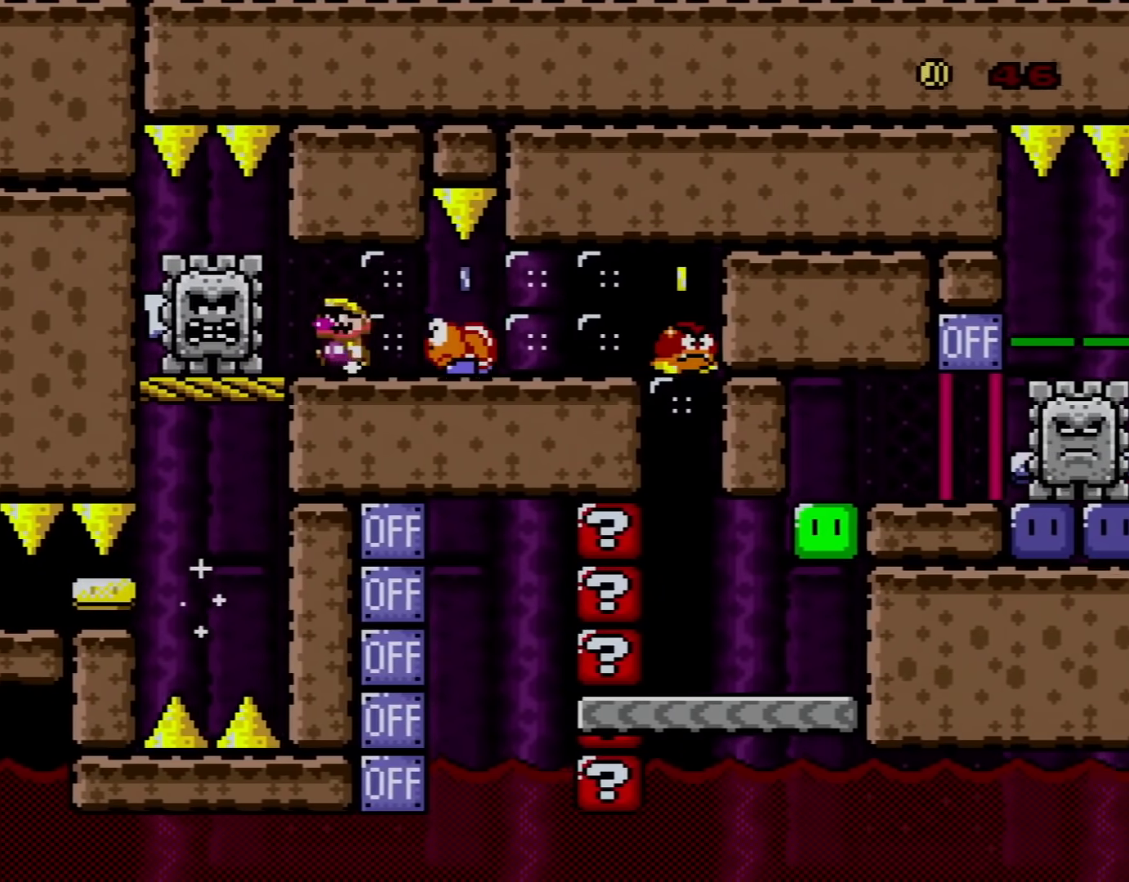
Gameplay with a controller (Nintendo layout); each line is a JSON object with the inputs held at the frame after it. "events" lists button and stick changes between this image and that frame as [ms after this image, input, new state], when the widget could be followed in between. Not read: L3 R3.
{"buttons": ["X", "DPAD_RIGHT"], "events": [[33, "DPAD_LEFT", "up"], [83, "DPAD_RIGHT", "down"], [250, "A", "down"], [467, "A", "up"]]}
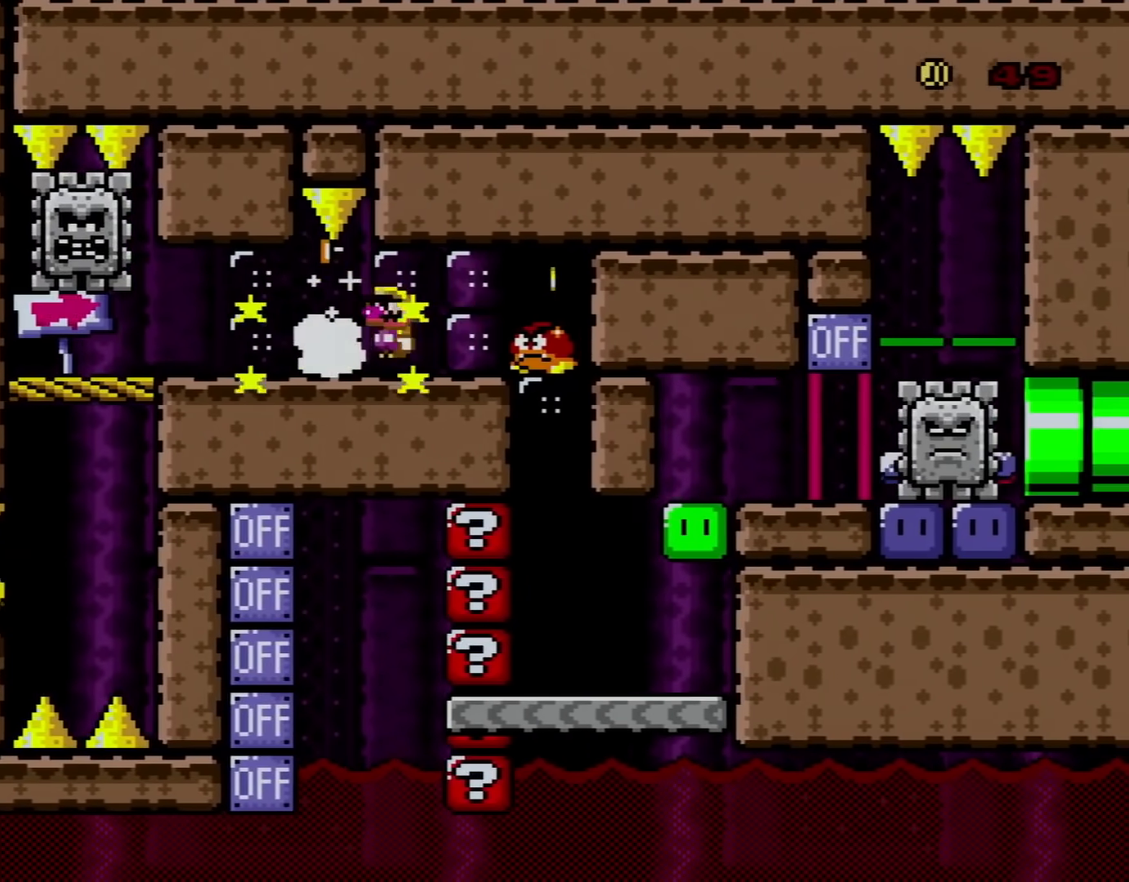
{"buttons": ["Y"], "events": [[100, "X", "up"], [100, "Y", "down"], [217, "B", "down"], [467, "B", "up"], [501, "DPAD_RIGHT", "up"]]}
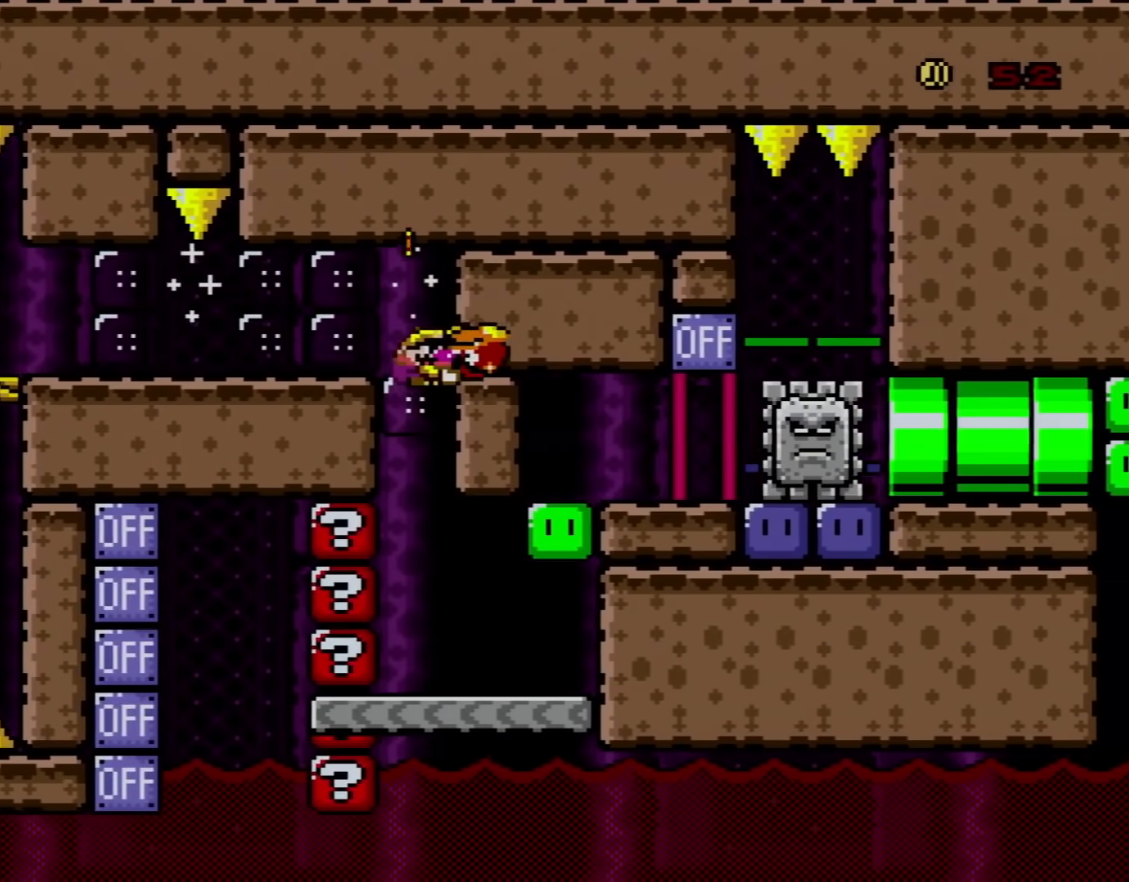
{"buttons": ["DPAD_RIGHT"], "events": [[250, "DPAD_RIGHT", "down"], [350, "DPAD_LEFT", "down"], [350, "DPAD_RIGHT", "up"], [434, "Y", "up"], [467, "DPAD_LEFT", "up"], [500, "DPAD_RIGHT", "down"]]}
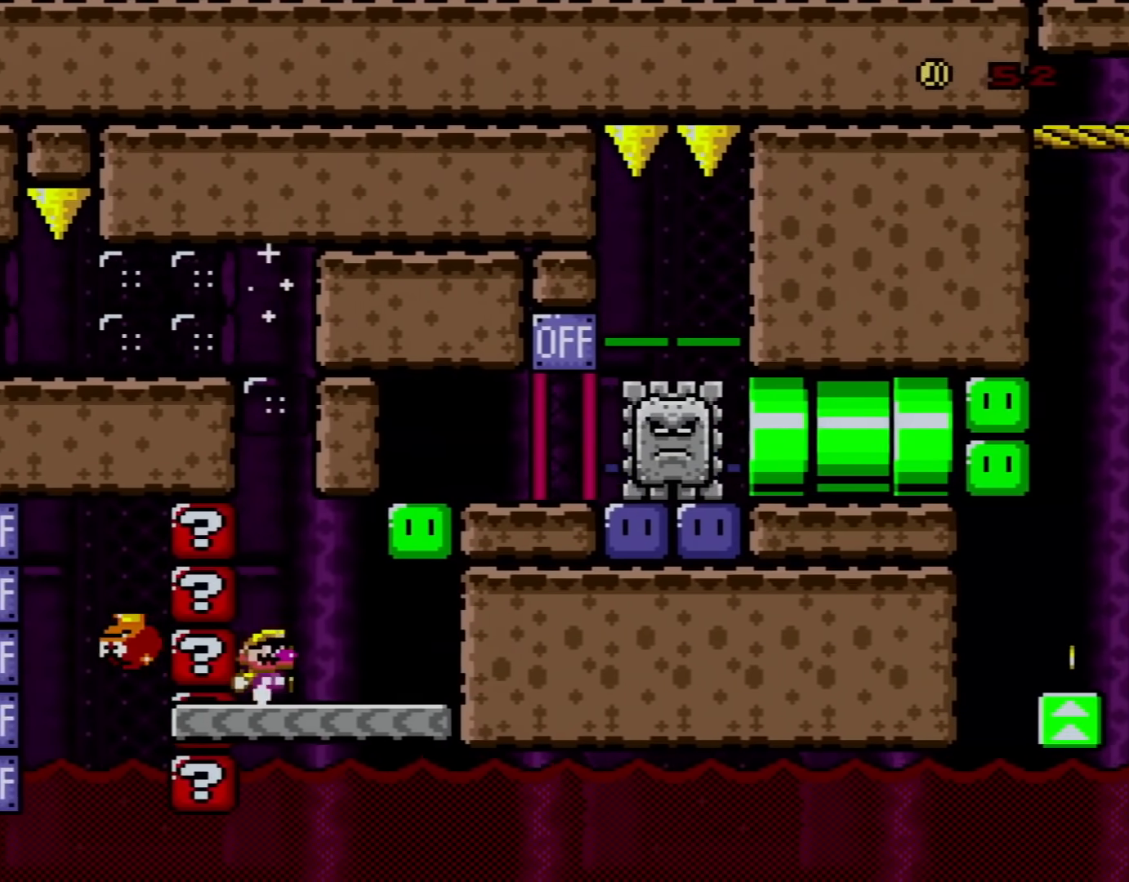
{"buttons": ["B", "Y", "DPAD_RIGHT"], "events": [[67, "Y", "down"], [367, "B", "down"]]}
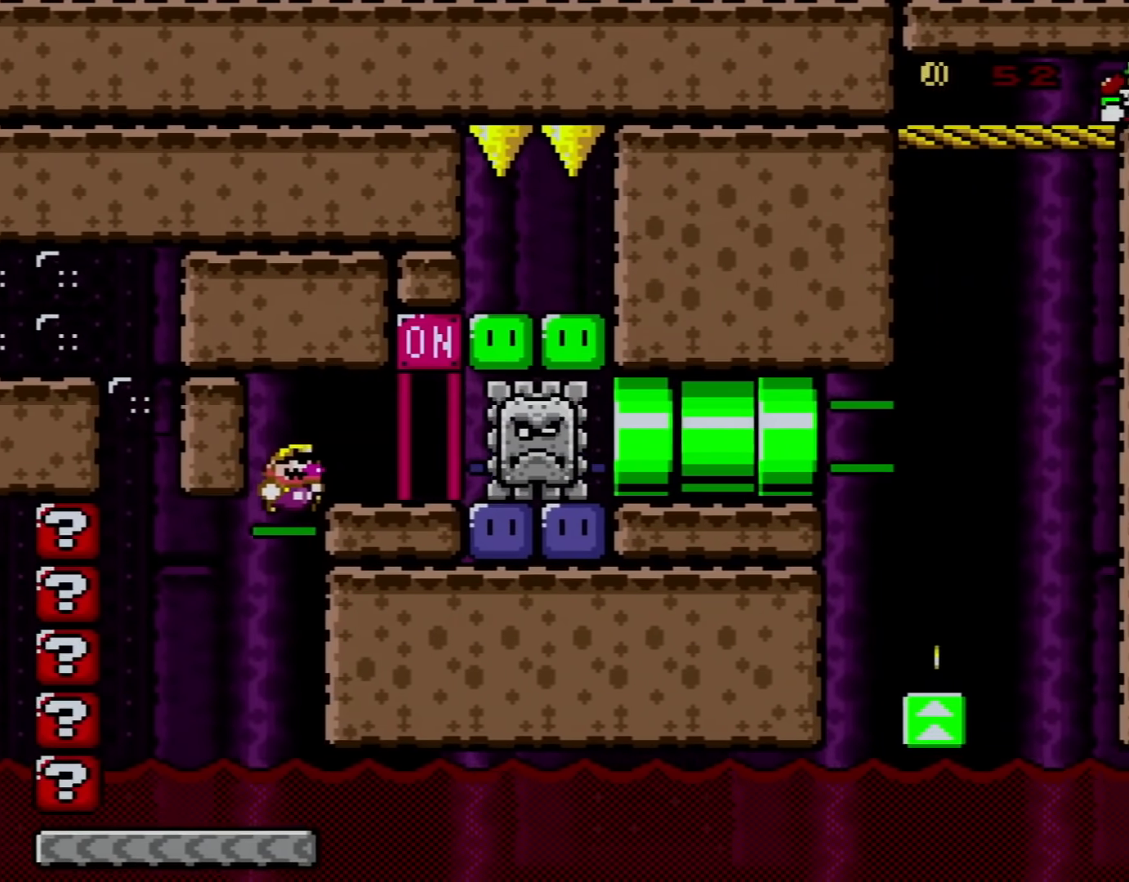
{"buttons": ["X", "DPAD_RIGHT"], "events": [[217, "B", "up"], [283, "DPAD_RIGHT", "up"], [283, "DPAD_UP", "down"], [317, "DPAD_LEFT", "down"], [317, "DPAD_UP", "up"], [334, "DPAD_UP", "down"], [334, "Y", "up"], [367, "X", "down"], [417, "DPAD_LEFT", "up"], [417, "DPAD_RIGHT", "down"], [417, "DPAD_UP", "up"]]}
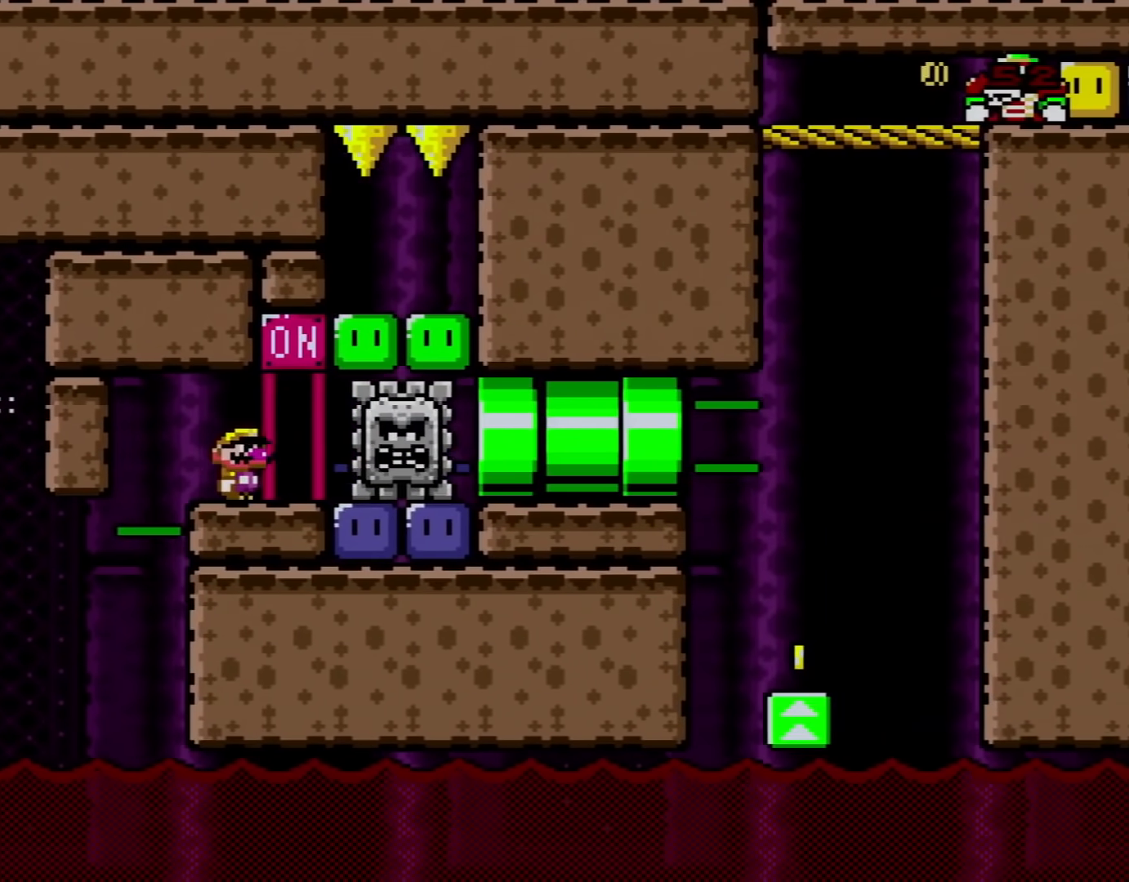
{"buttons": ["X"], "events": [[117, "A", "down"], [150, "DPAD_LEFT", "down"], [150, "DPAD_RIGHT", "up"], [184, "DPAD_UP", "down"], [301, "DPAD_LEFT", "up"], [351, "A", "up"], [351, "DPAD_RIGHT", "down"], [351, "DPAD_UP", "up"], [467, "DPAD_RIGHT", "up"]]}
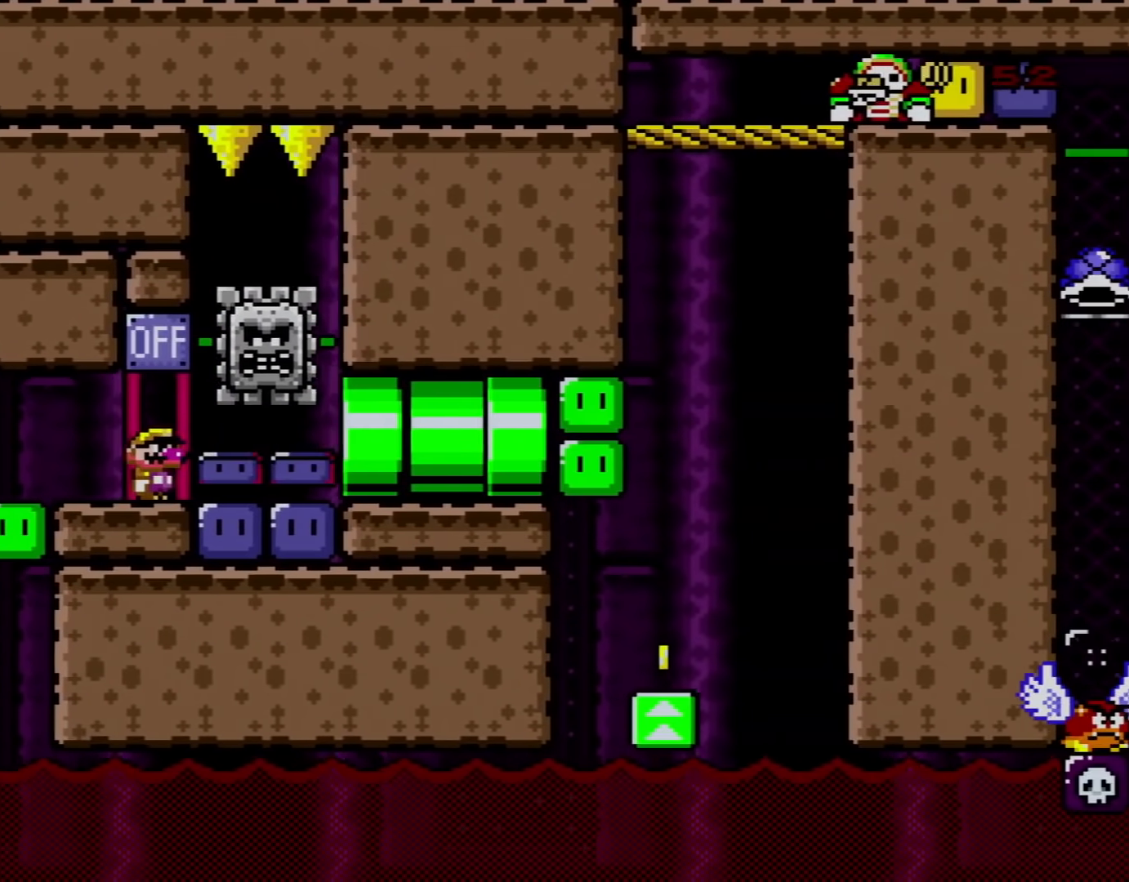
{"buttons": ["X", "DPAD_RIGHT"], "events": [[217, "DPAD_RIGHT", "down"]]}
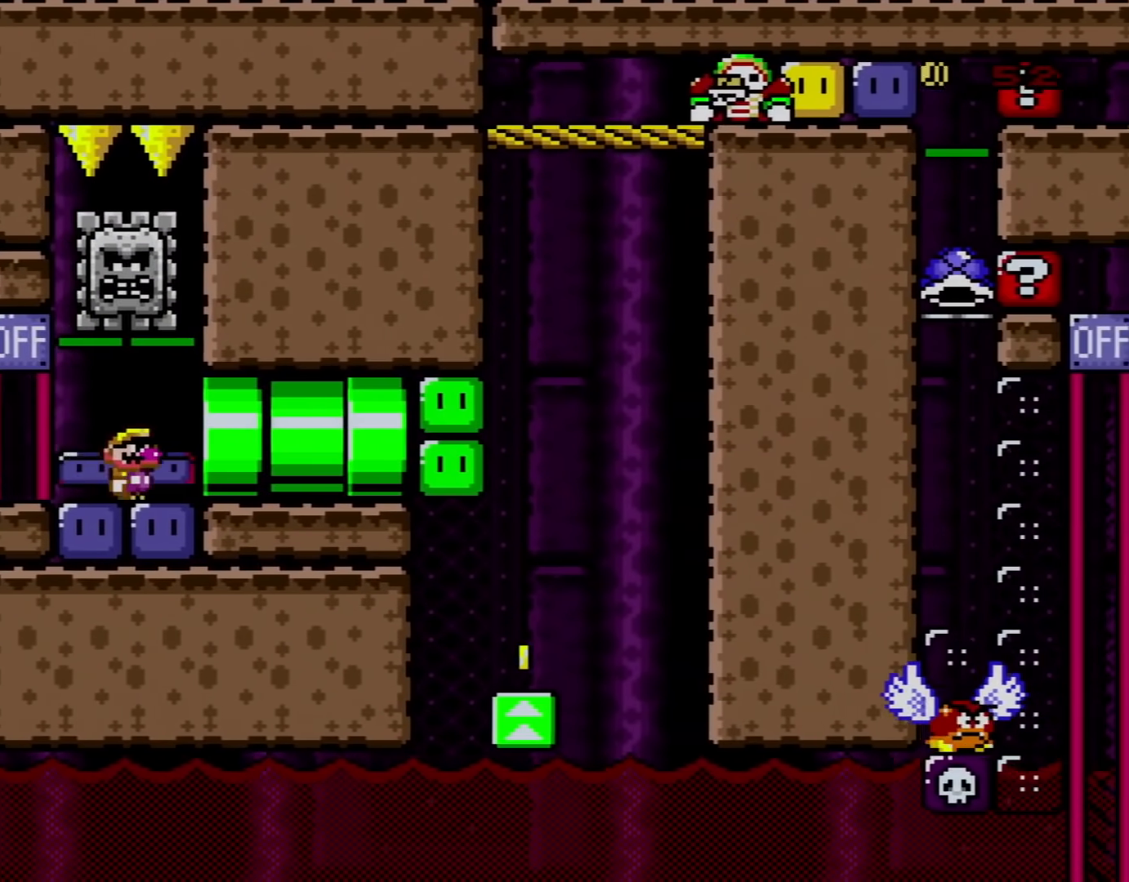
{"buttons": ["X"], "events": [[501, "DPAD_RIGHT", "up"]]}
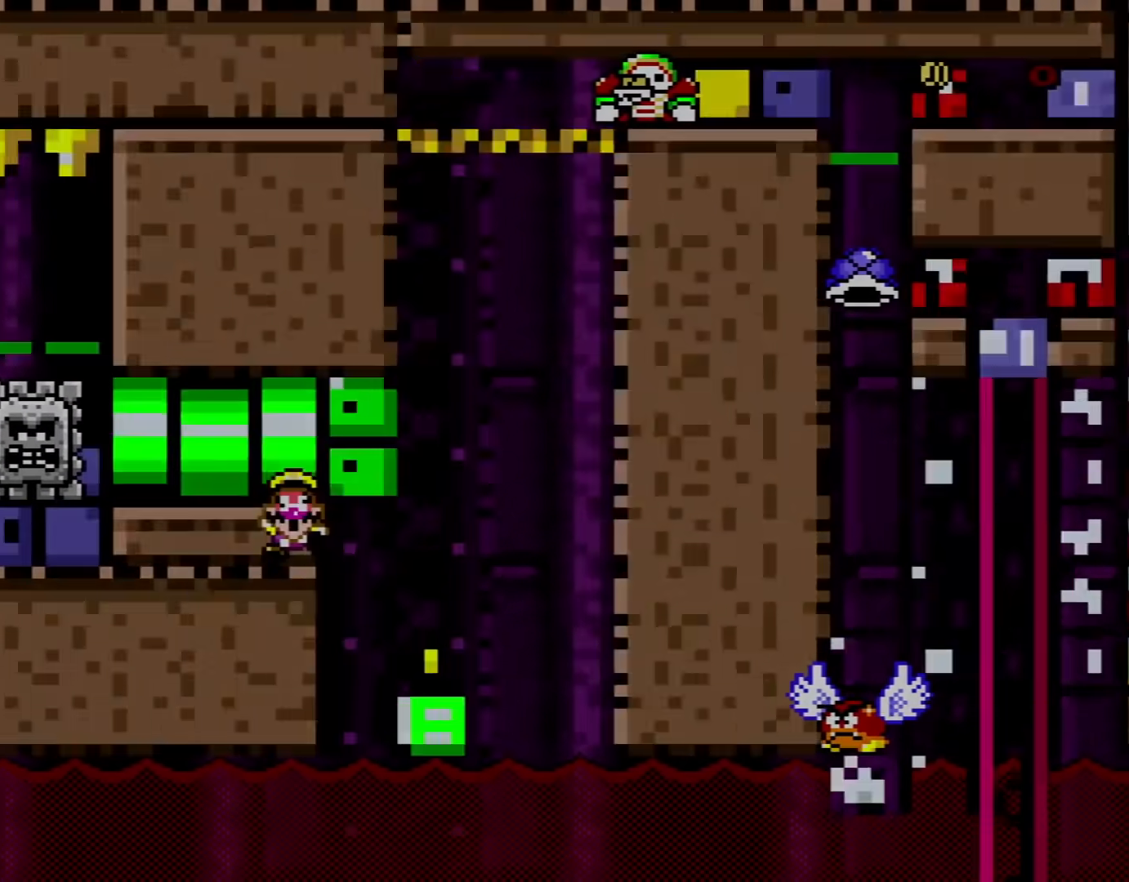
{"buttons": ["Y"], "events": [[17, "X", "up"], [50, "Y", "down"], [117, "DPAD_RIGHT", "down"], [350, "DPAD_RIGHT", "up"]]}
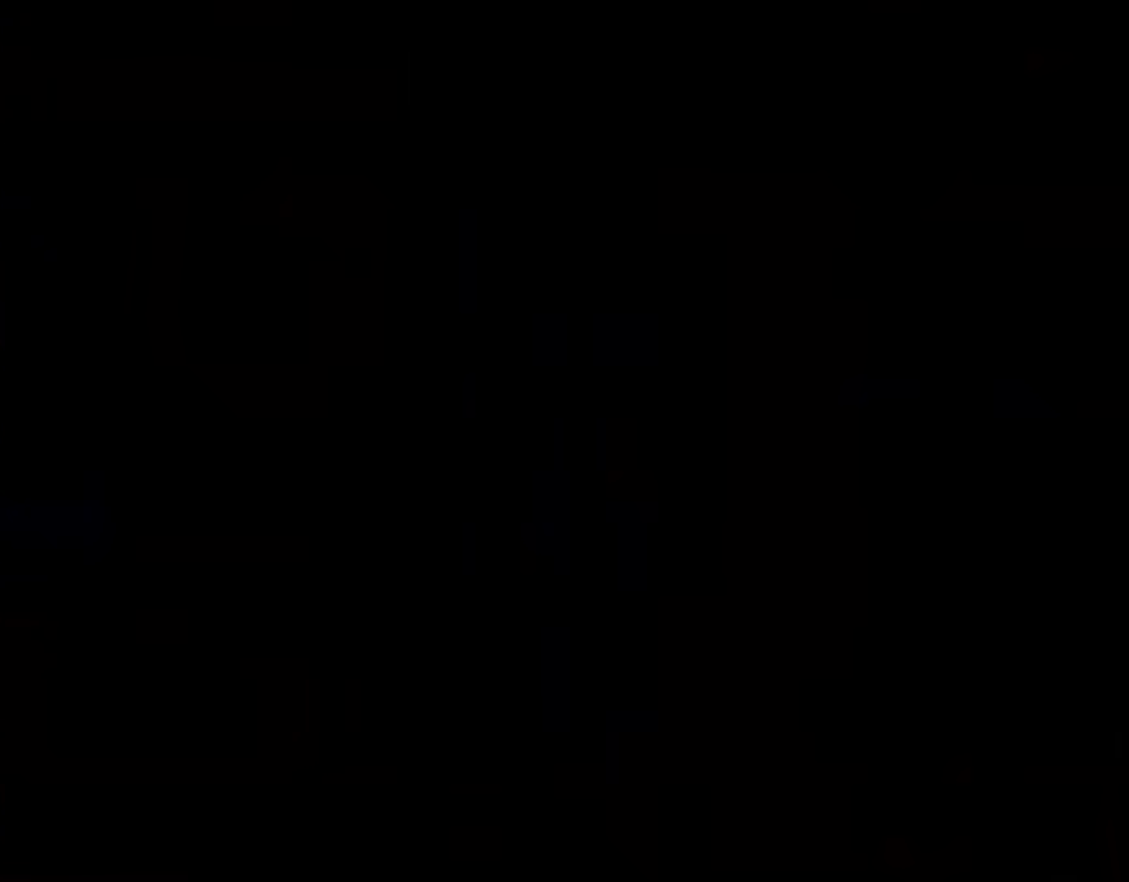
{"buttons": ["Y"], "events": []}
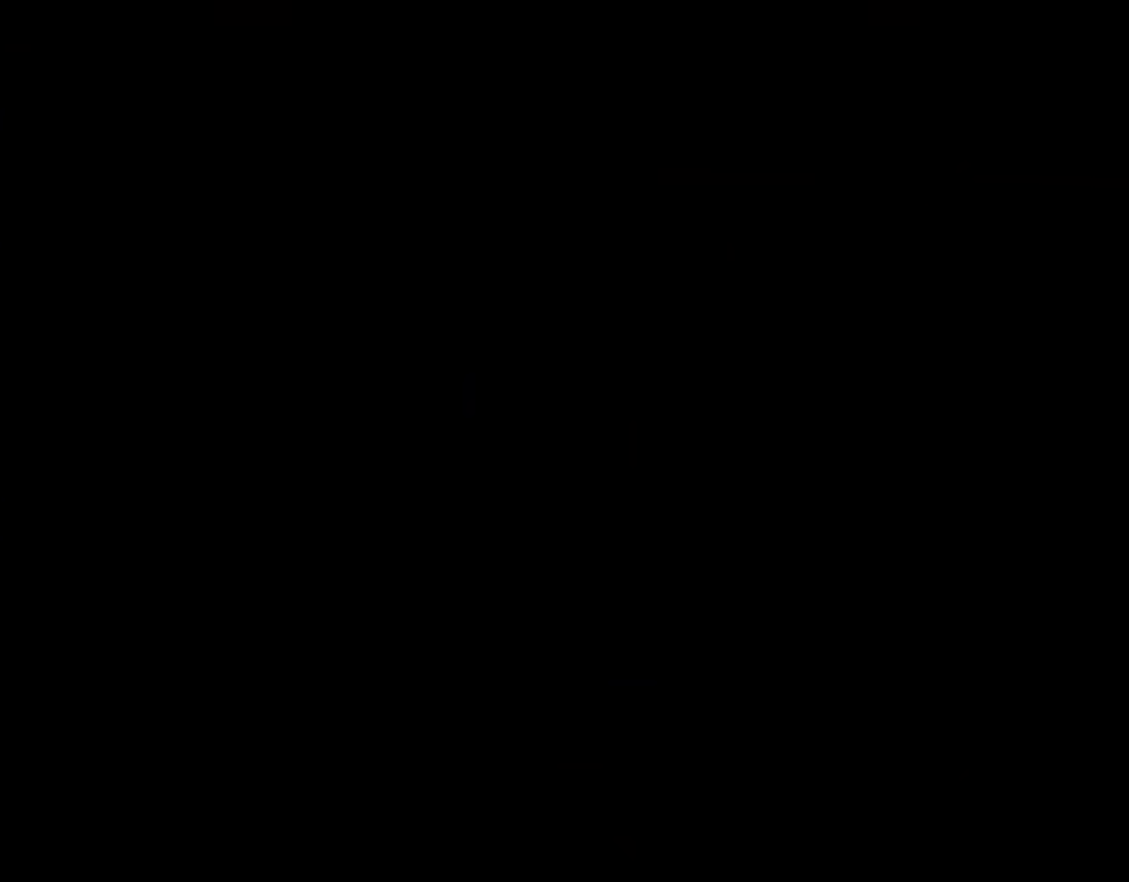
{"buttons": ["Y"], "events": []}
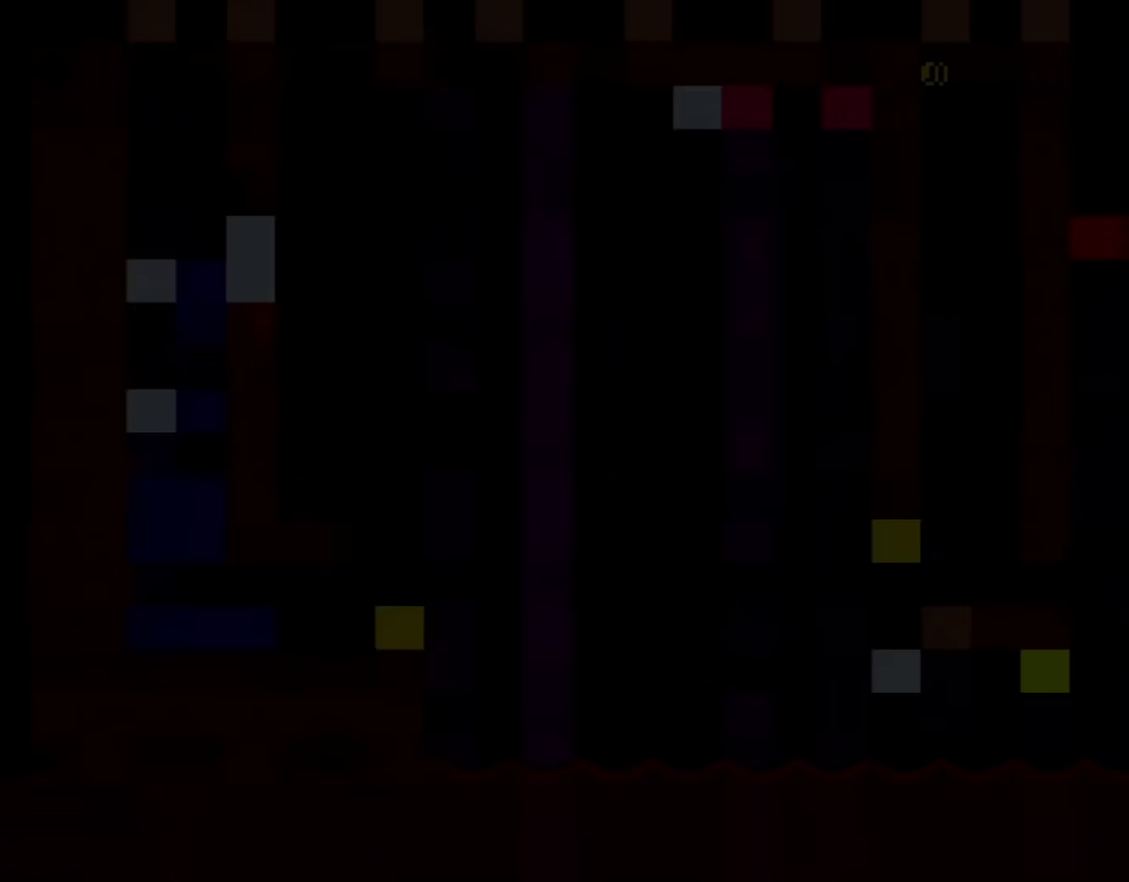
{"buttons": ["Y"], "events": []}
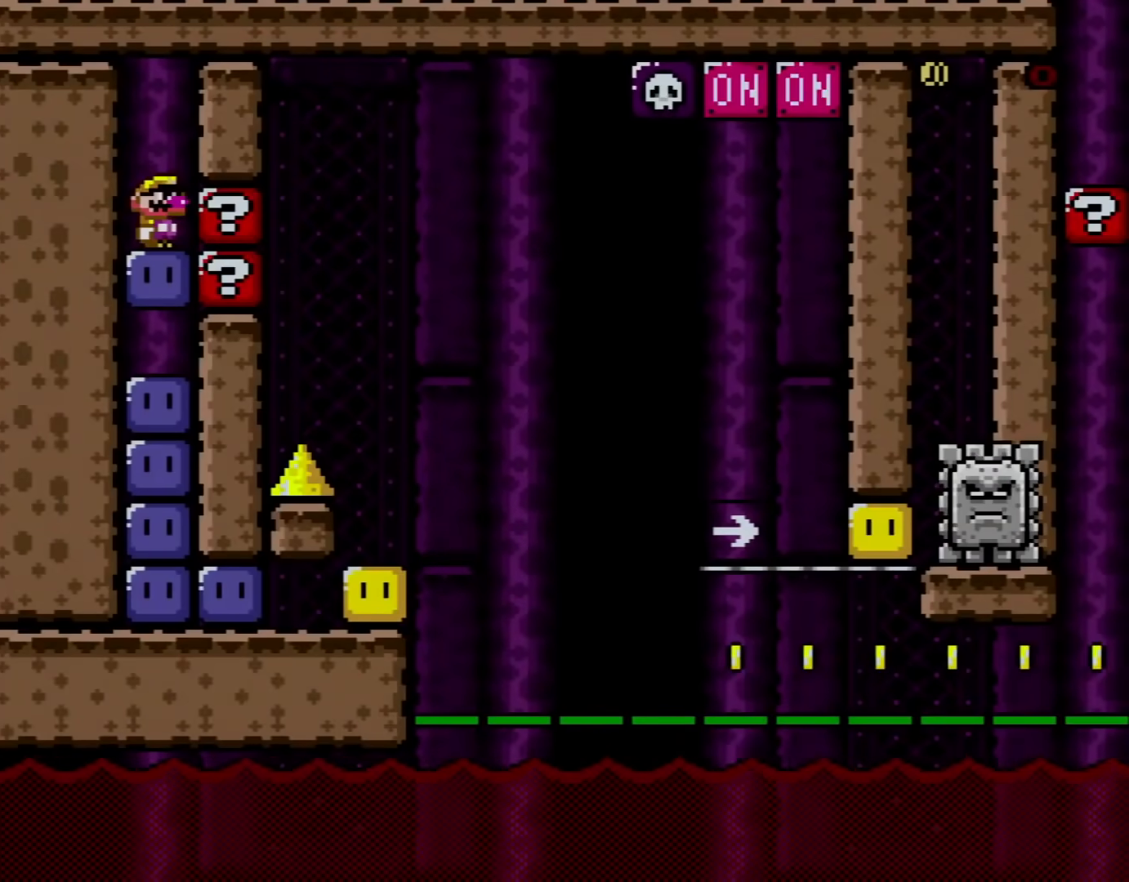
{"buttons": ["Y", "DPAD_RIGHT"], "events": [[250, "Y", "up"], [400, "DPAD_RIGHT", "down"], [400, "Y", "down"]]}
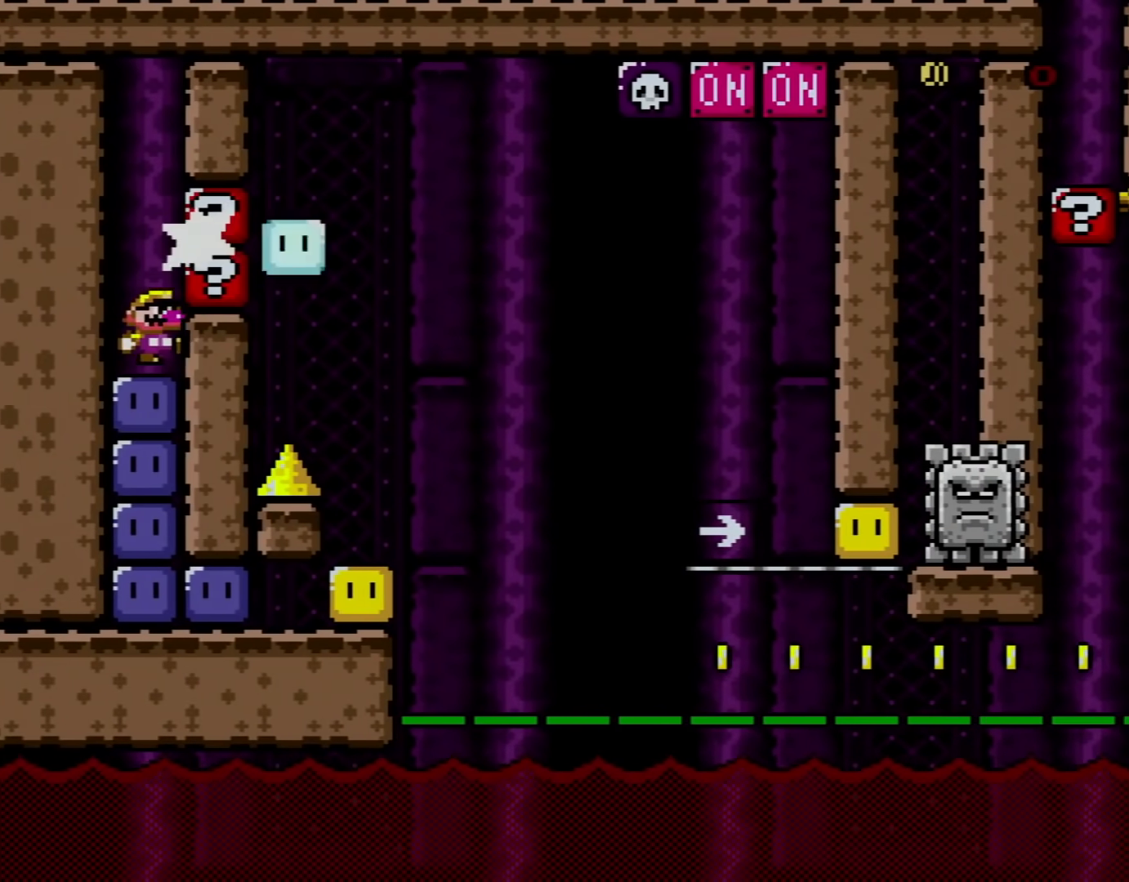
{"buttons": ["A", "B", "Y", "DPAD_RIGHT"], "events": [[17, "Y", "up"], [84, "Y", "down"], [184, "Y", "up"], [234, "Y", "down"], [334, "Y", "up"], [401, "Y", "down"], [467, "B", "down"], [467, "DPAD_RIGHT", "up"], [484, "A", "down"], [484, "DPAD_RIGHT", "down"]]}
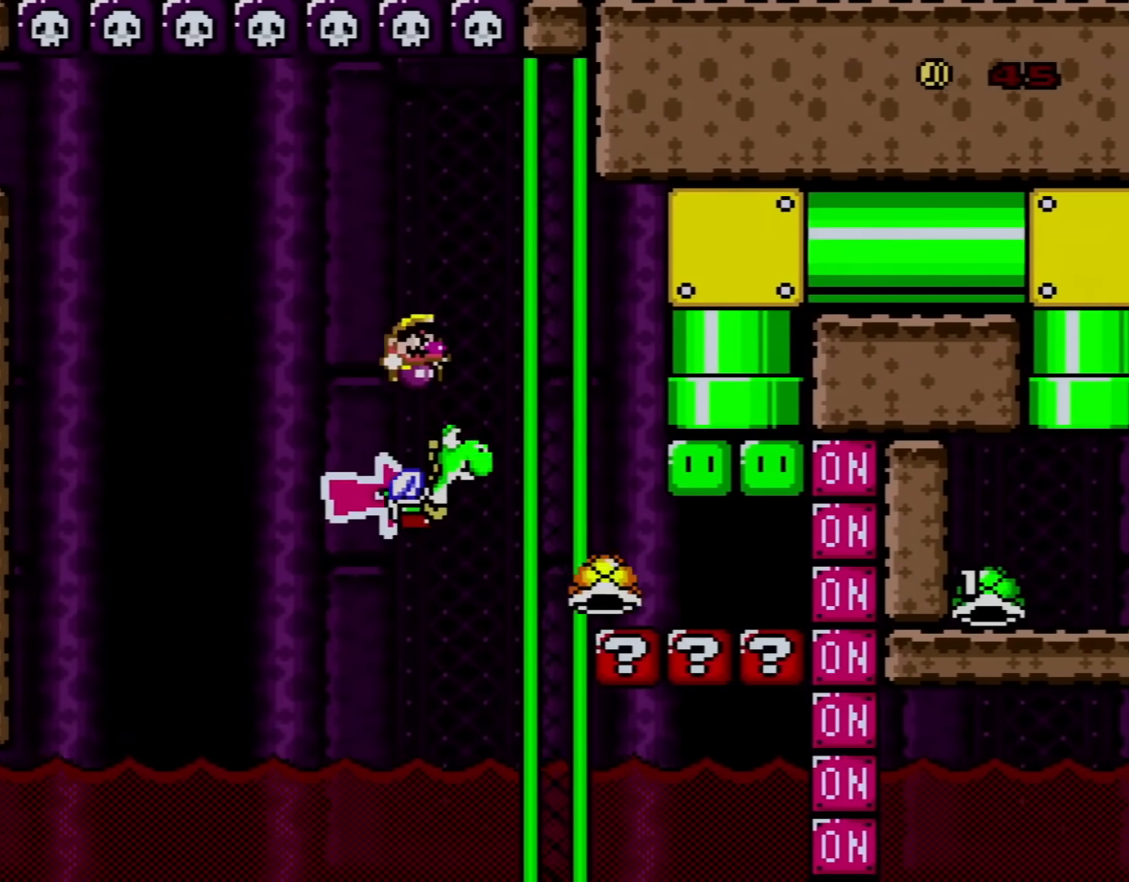
{"buttons": ["Y", "DPAD_RIGHT"], "events": [[50, "B", "up"], [83, "A", "up"], [300, "DPAD_LEFT", "down"], [300, "DPAD_RIGHT", "up"], [350, "DPAD_UP", "down"], [384, "DPAD_LEFT", "up"], [384, "DPAD_UP", "up"], [417, "DPAD_RIGHT", "down"]]}
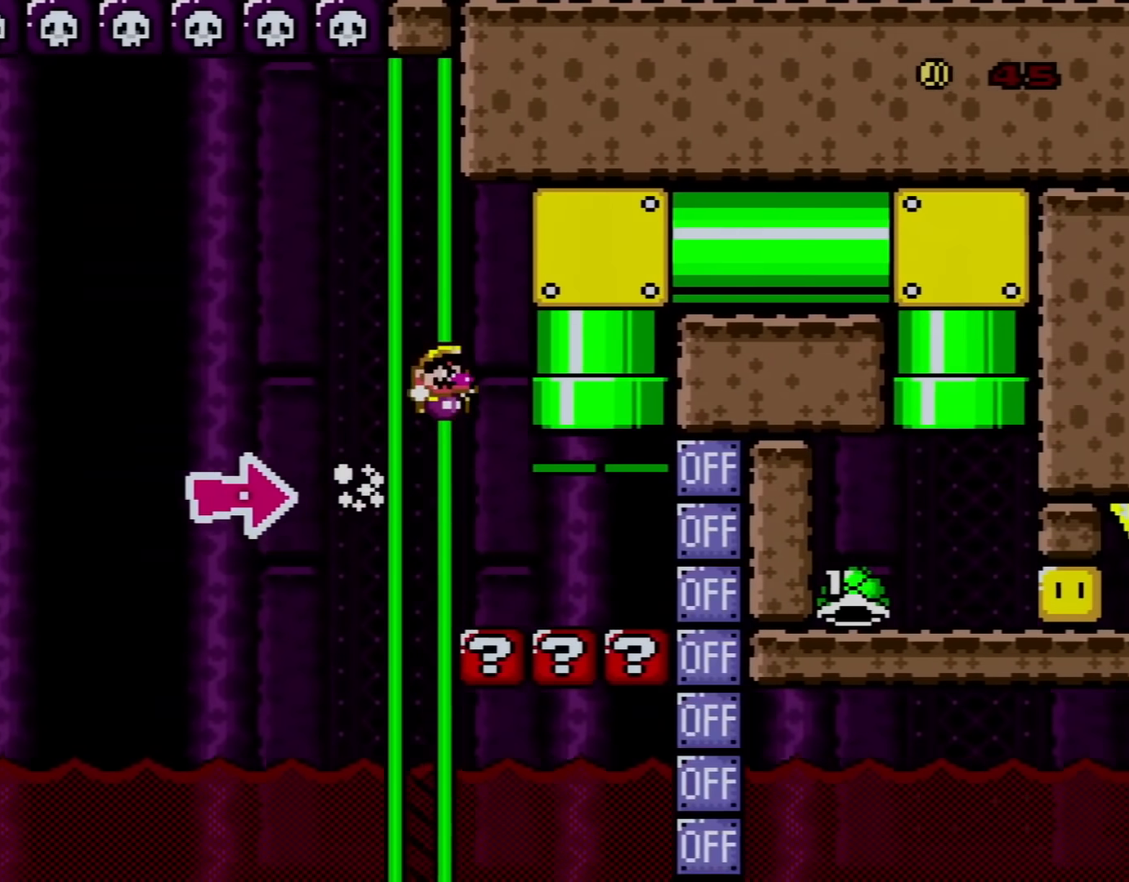
{"buttons": ["B", "Y", "DPAD_UP", "DPAD_LEFT"], "events": [[50, "DPAD_RIGHT", "up"], [100, "DPAD_RIGHT", "down"], [351, "B", "down"], [384, "DPAD_UP", "down"], [417, "DPAD_RIGHT", "up"], [451, "DPAD_LEFT", "down"]]}
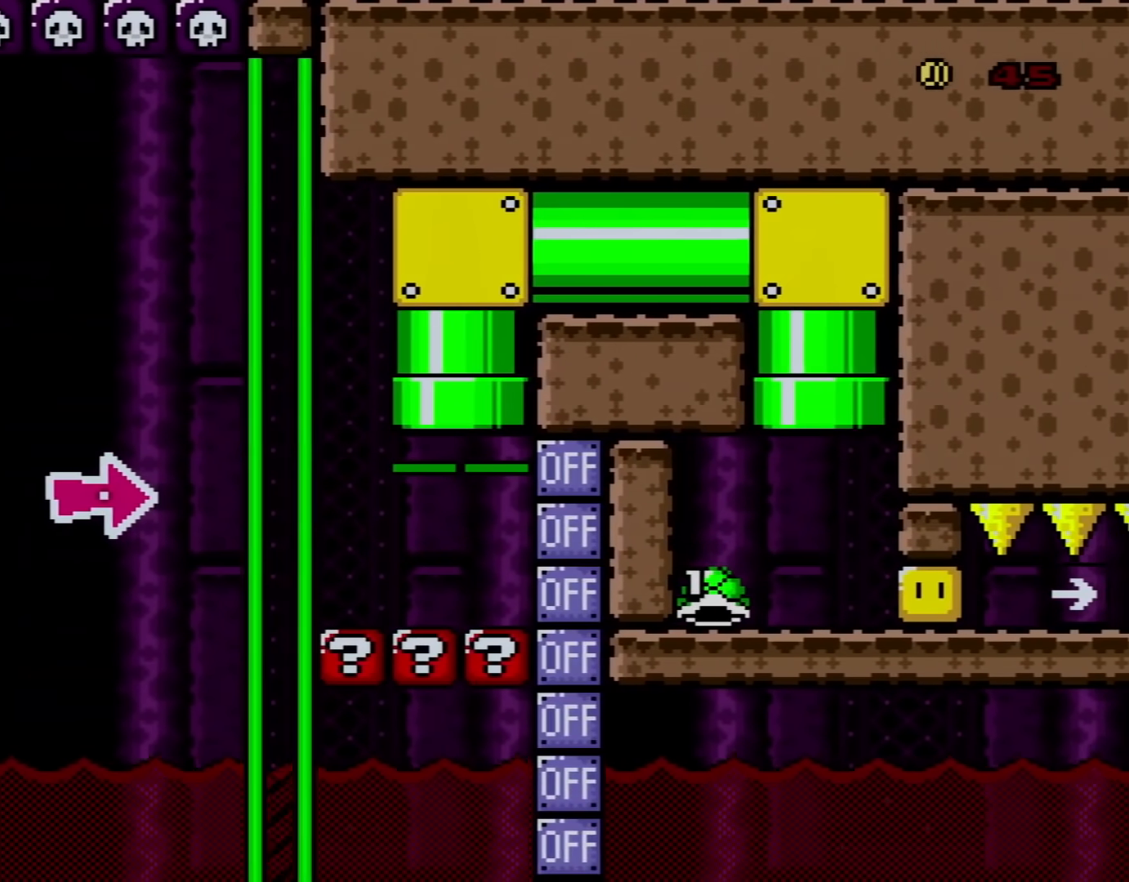
{"buttons": ["Y", "DPAD_LEFT"], "events": [[83, "B", "up"], [100, "DPAD_LEFT", "up"], [133, "DPAD_UP", "up"], [484, "DPAD_LEFT", "down"]]}
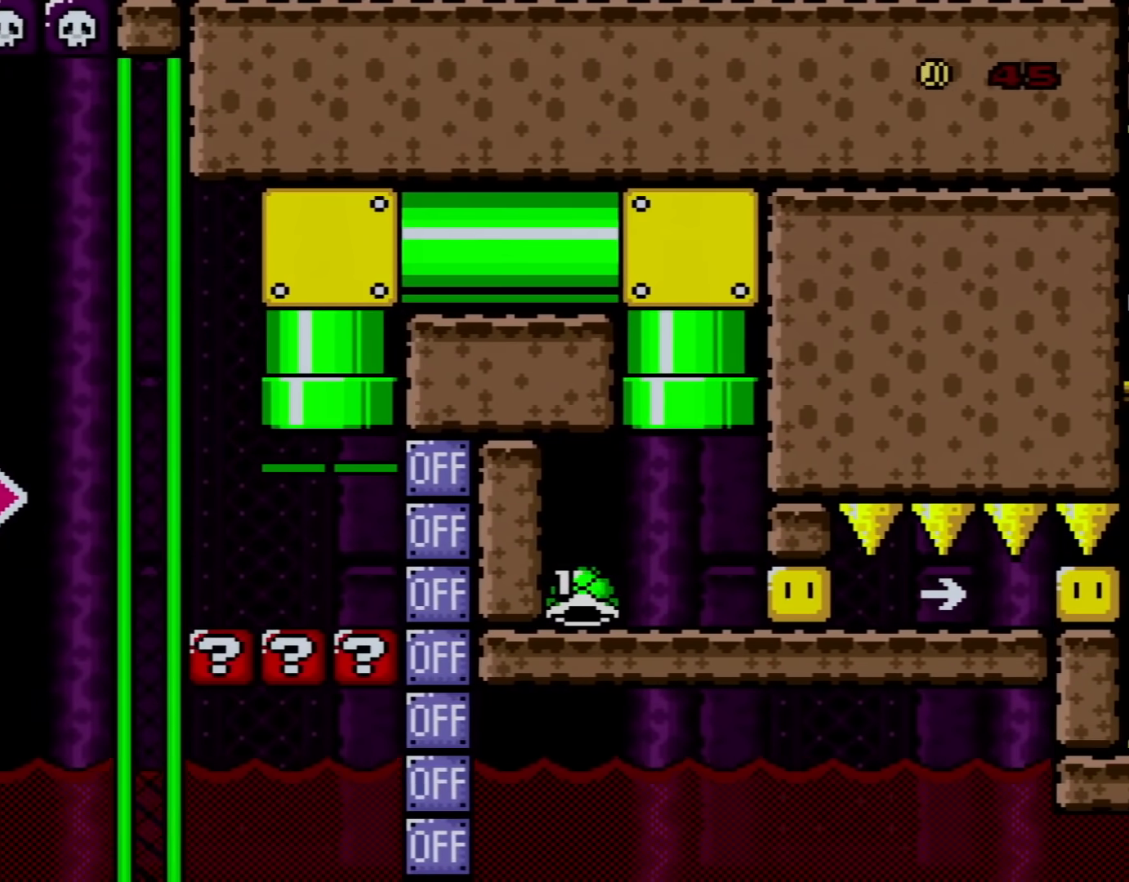
{"buttons": ["Y", "DPAD_UP", "DPAD_LEFT"], "events": [[234, "DPAD_UP", "down"]]}
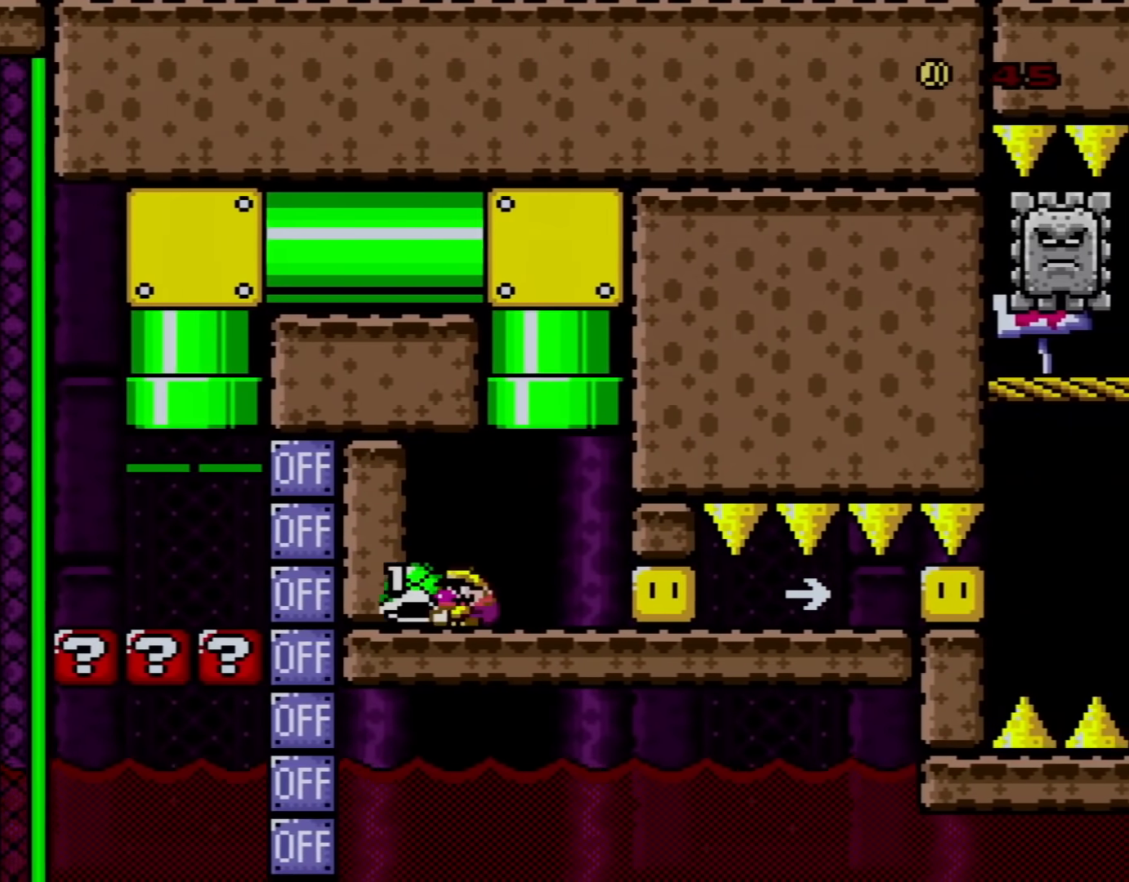
{"buttons": ["Y"], "events": [[67, "DPAD_LEFT", "up"], [67, "DPAD_UP", "up"], [100, "DPAD_RIGHT", "down"], [133, "Y", "up"], [200, "DPAD_LEFT", "down"], [200, "DPAD_RIGHT", "up"], [267, "B", "down"], [267, "Y", "down"], [317, "DPAD_UP", "down"], [417, "DPAD_UP", "up"], [484, "B", "up"], [484, "DPAD_LEFT", "up"]]}
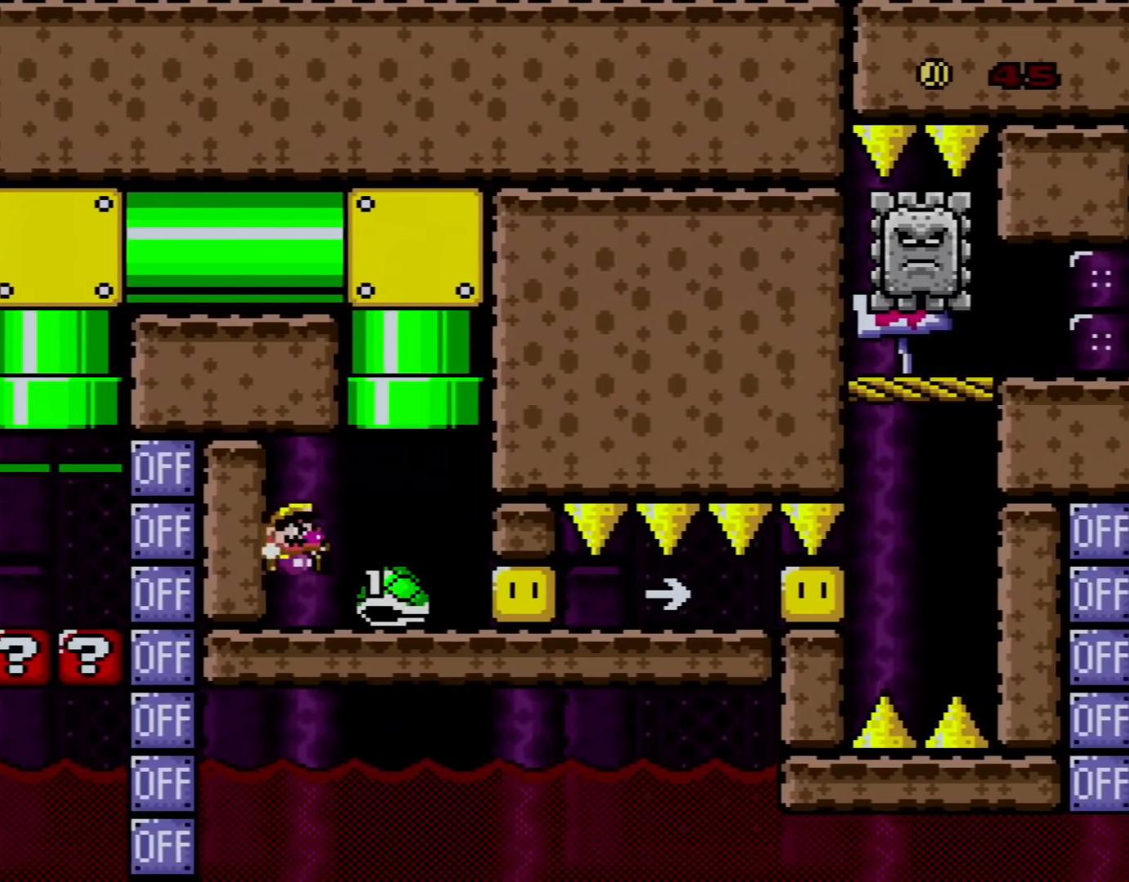
{"buttons": ["Y", "DPAD_RIGHT"], "events": [[67, "DPAD_RIGHT", "down"]]}
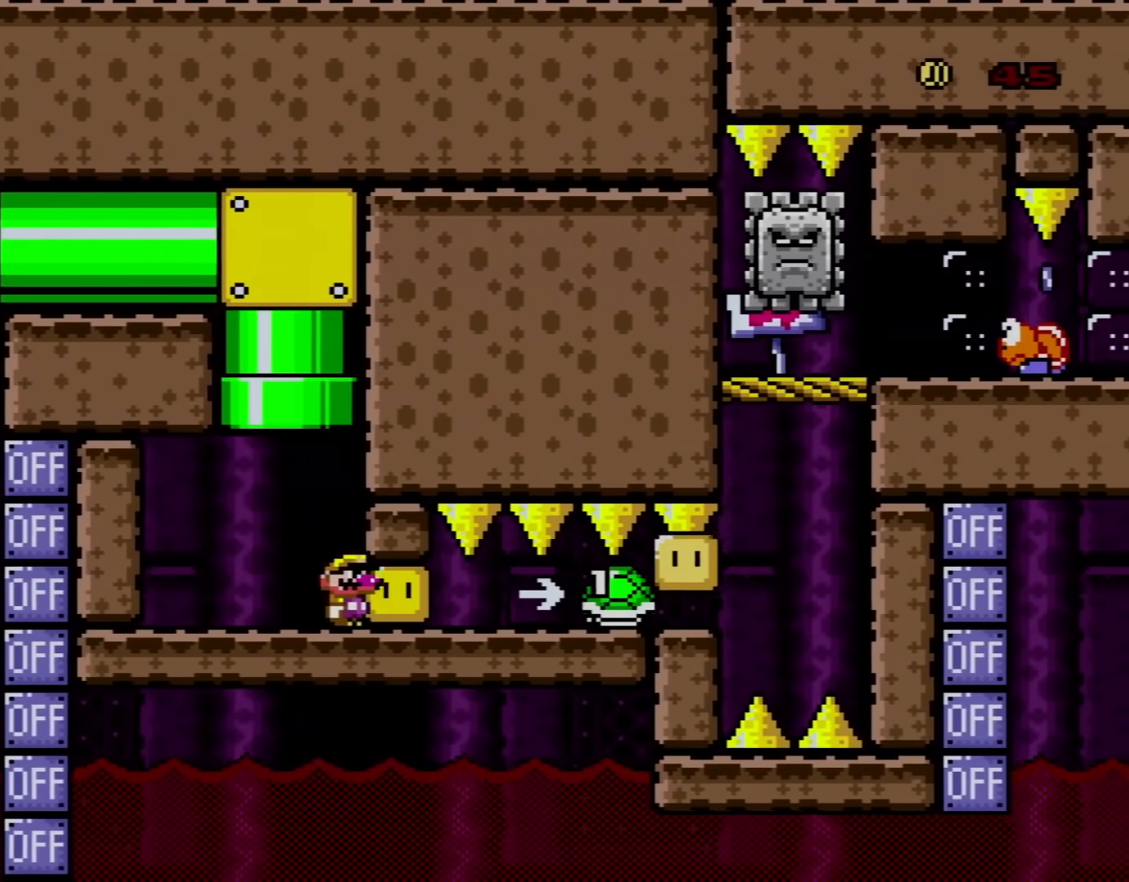
{"buttons": ["Y", "DPAD_RIGHT"], "events": []}
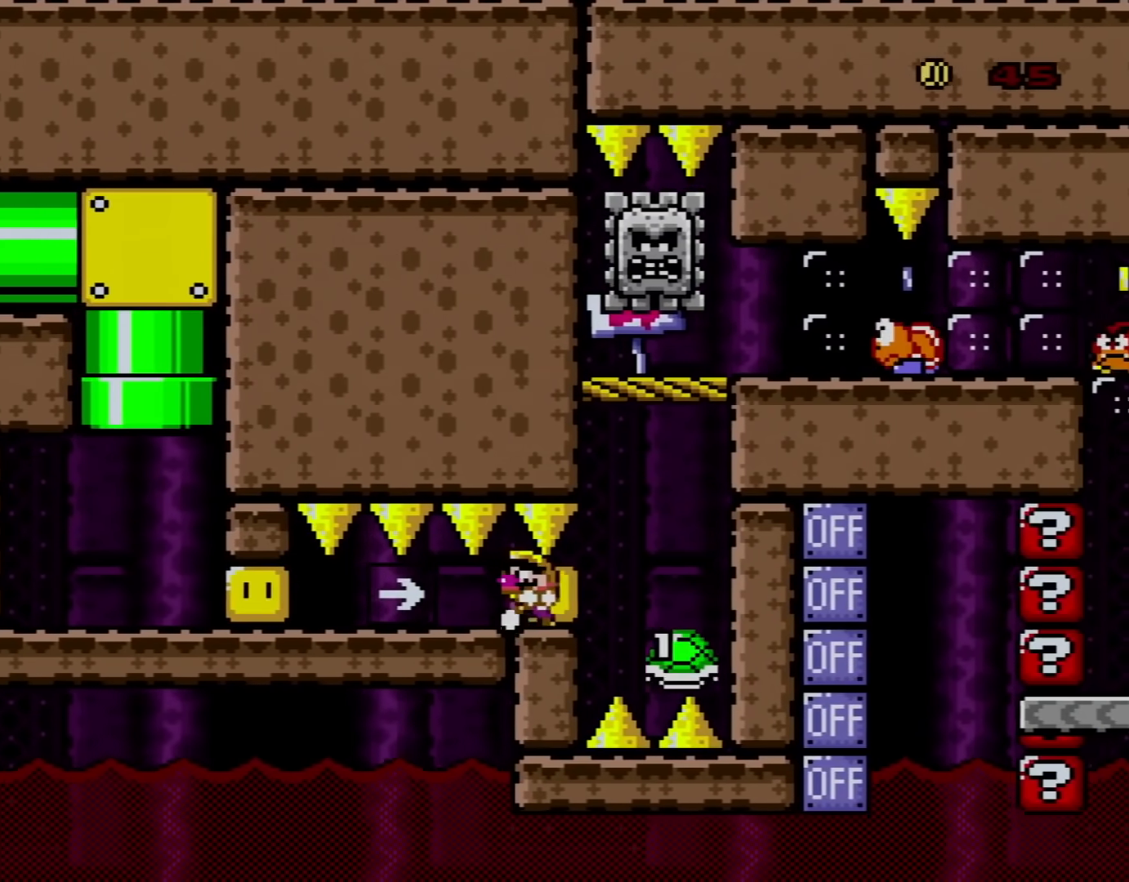
{"buttons": ["Y", "DPAD_RIGHT"], "events": [[33, "DPAD_RIGHT", "up"], [66, "DPAD_LEFT", "down"], [217, "DPAD_LEFT", "up"], [317, "DPAD_RIGHT", "down"]]}
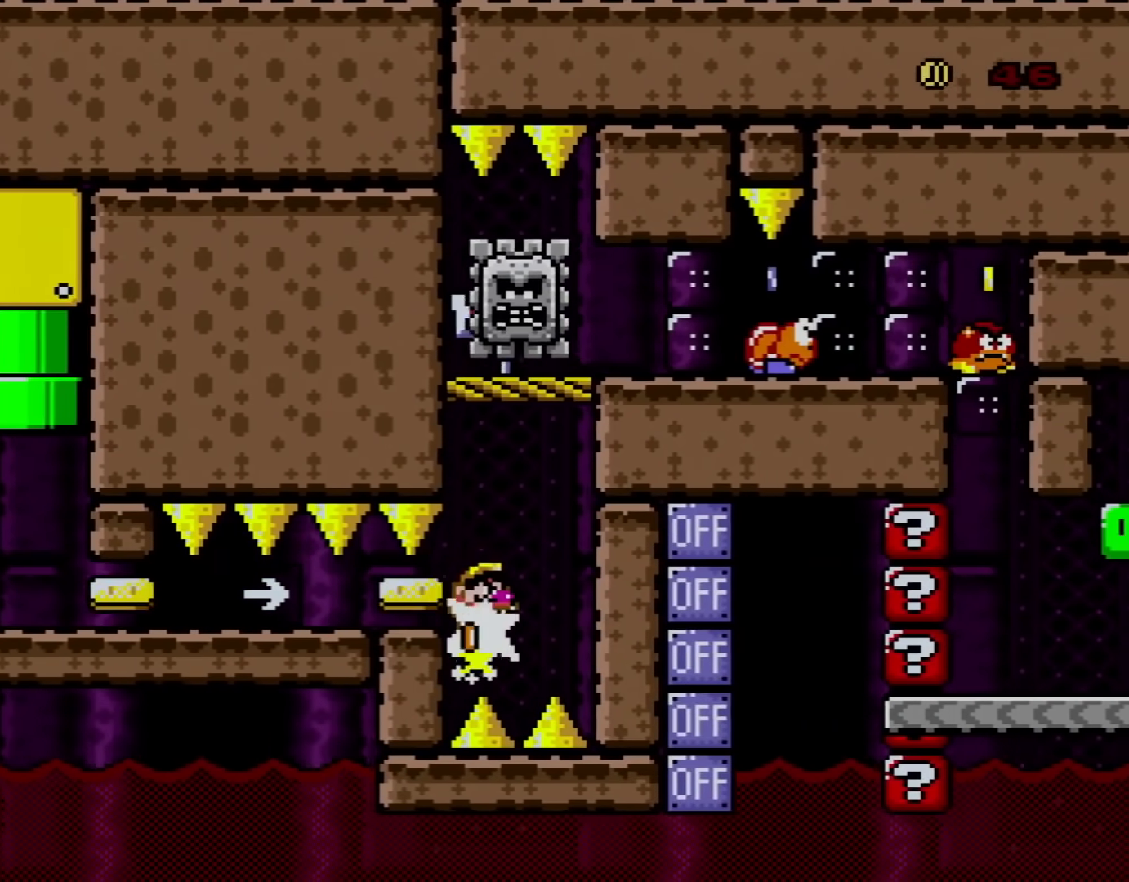
{"buttons": ["Y", "DPAD_RIGHT"], "events": [[100, "B", "down"], [434, "B", "up"]]}
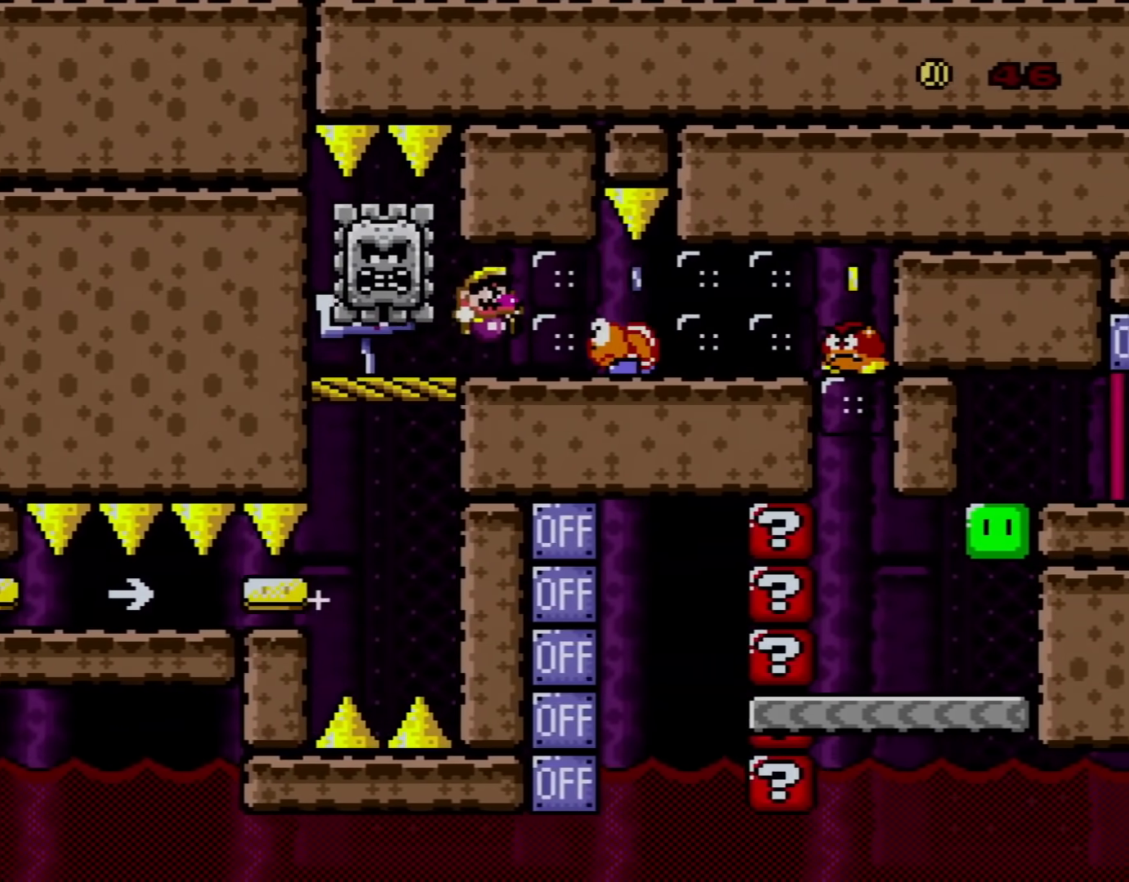
{"buttons": ["A", "X", "DPAD_RIGHT"], "events": [[33, "Y", "up"], [66, "X", "down"], [83, "DPAD_LEFT", "down"], [83, "DPAD_RIGHT", "up"], [150, "DPAD_UP", "down"], [183, "DPAD_LEFT", "up"], [183, "DPAD_RIGHT", "down"], [183, "DPAD_UP", "up"], [250, "A", "down"]]}
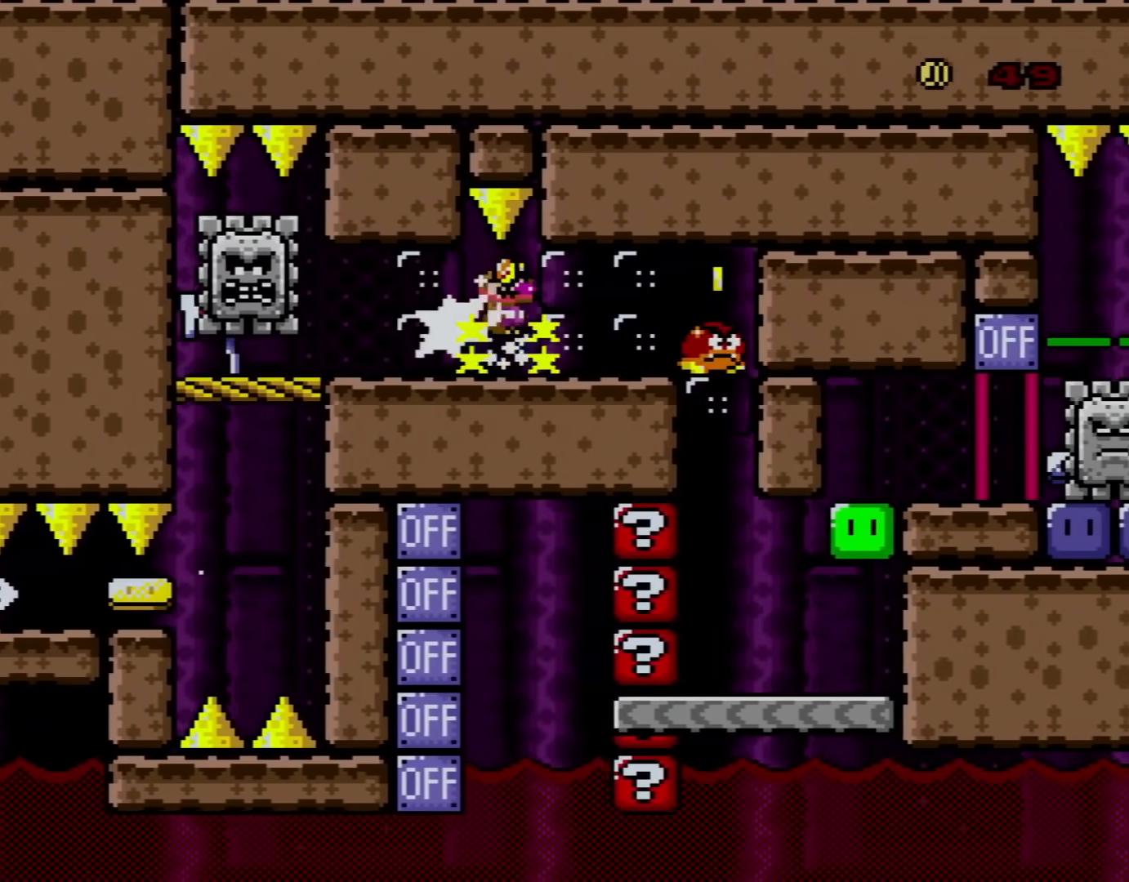
{"buttons": ["B", "Y", "DPAD_RIGHT"], "events": [[117, "A", "up"], [150, "DPAD_LEFT", "down"], [150, "DPAD_RIGHT", "up"], [250, "DPAD_UP", "down"], [284, "DPAD_LEFT", "up"], [317, "DPAD_UP", "up"], [367, "DPAD_RIGHT", "down"], [401, "X", "up"], [401, "Y", "down"], [501, "B", "down"]]}
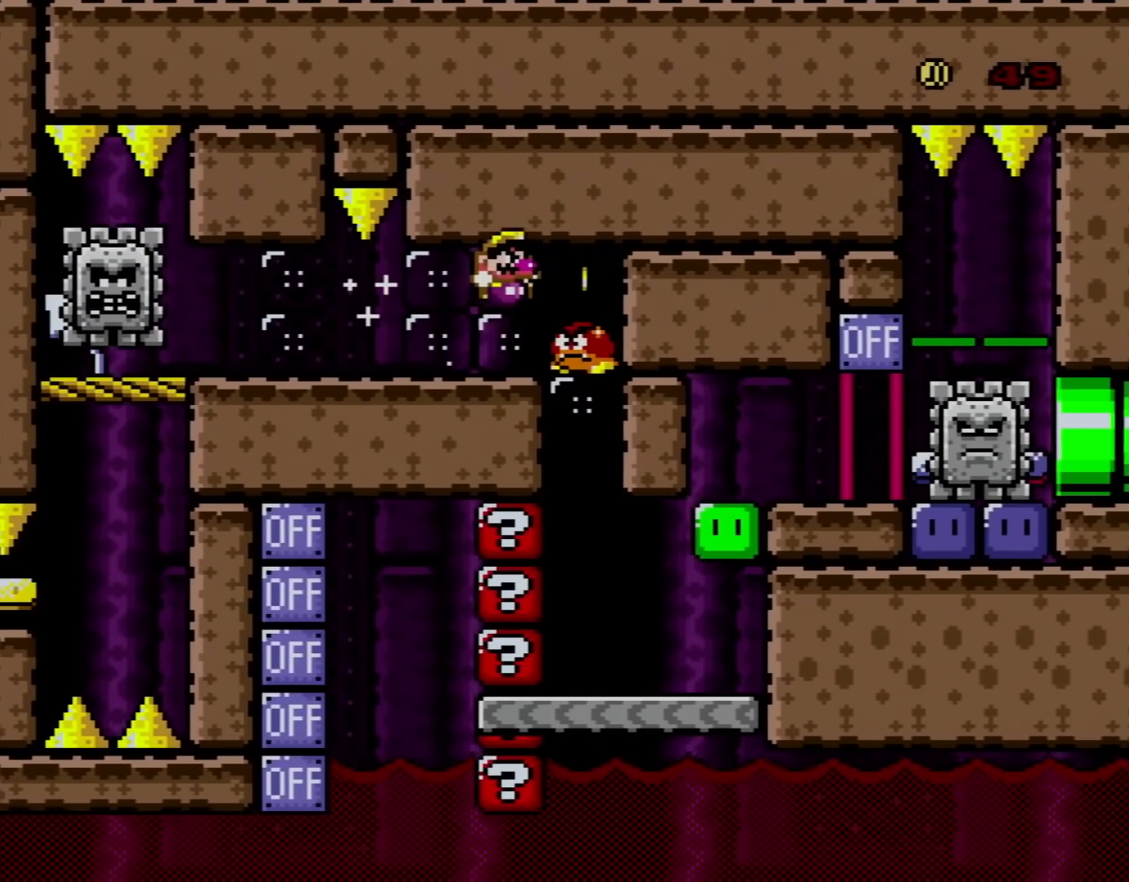
{"buttons": ["Y", "DPAD_RIGHT"], "events": [[283, "B", "up"], [350, "DPAD_RIGHT", "up"], [500, "DPAD_RIGHT", "down"]]}
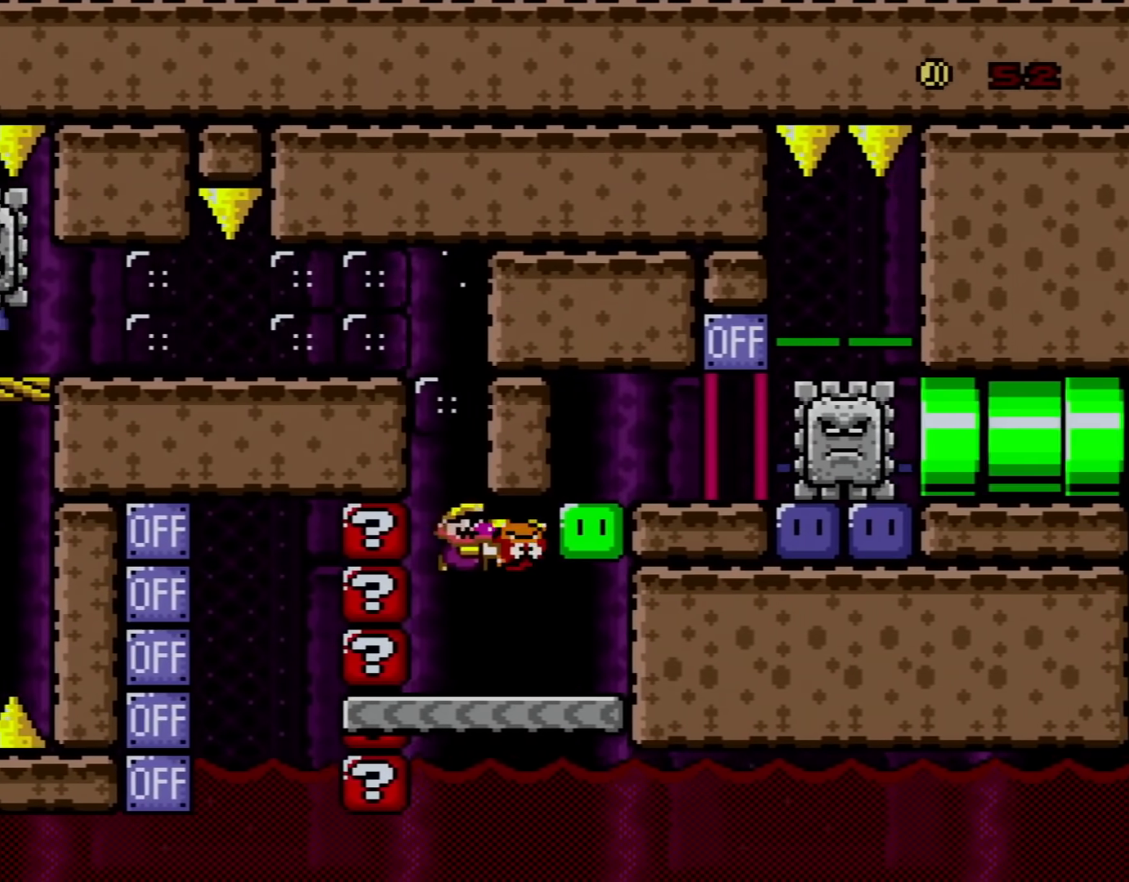
{"buttons": ["Y", "DPAD_RIGHT"], "events": [[184, "DPAD_LEFT", "down"], [184, "DPAD_RIGHT", "up"], [284, "Y", "up"], [317, "DPAD_LEFT", "up"], [367, "DPAD_RIGHT", "down"], [401, "Y", "down"]]}
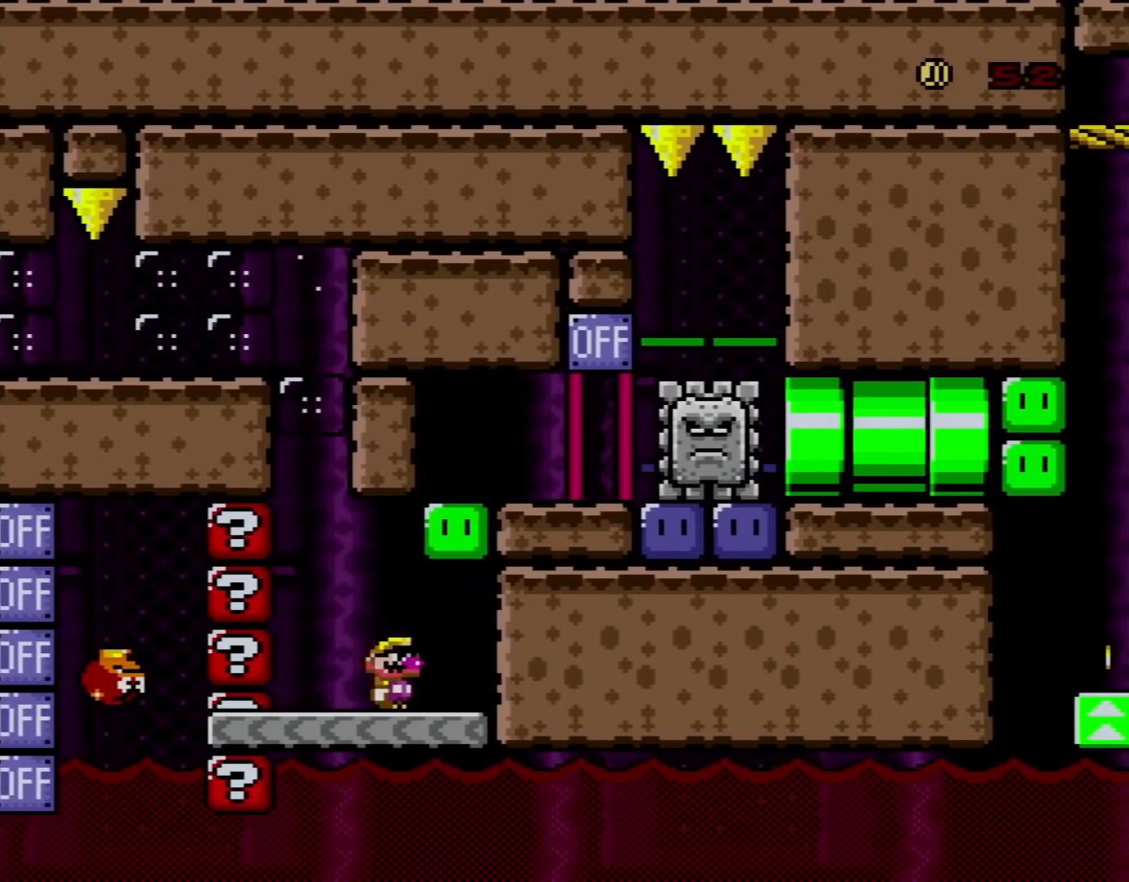
{"buttons": ["B", "Y", "DPAD_RIGHT"], "events": [[116, "B", "down"]]}
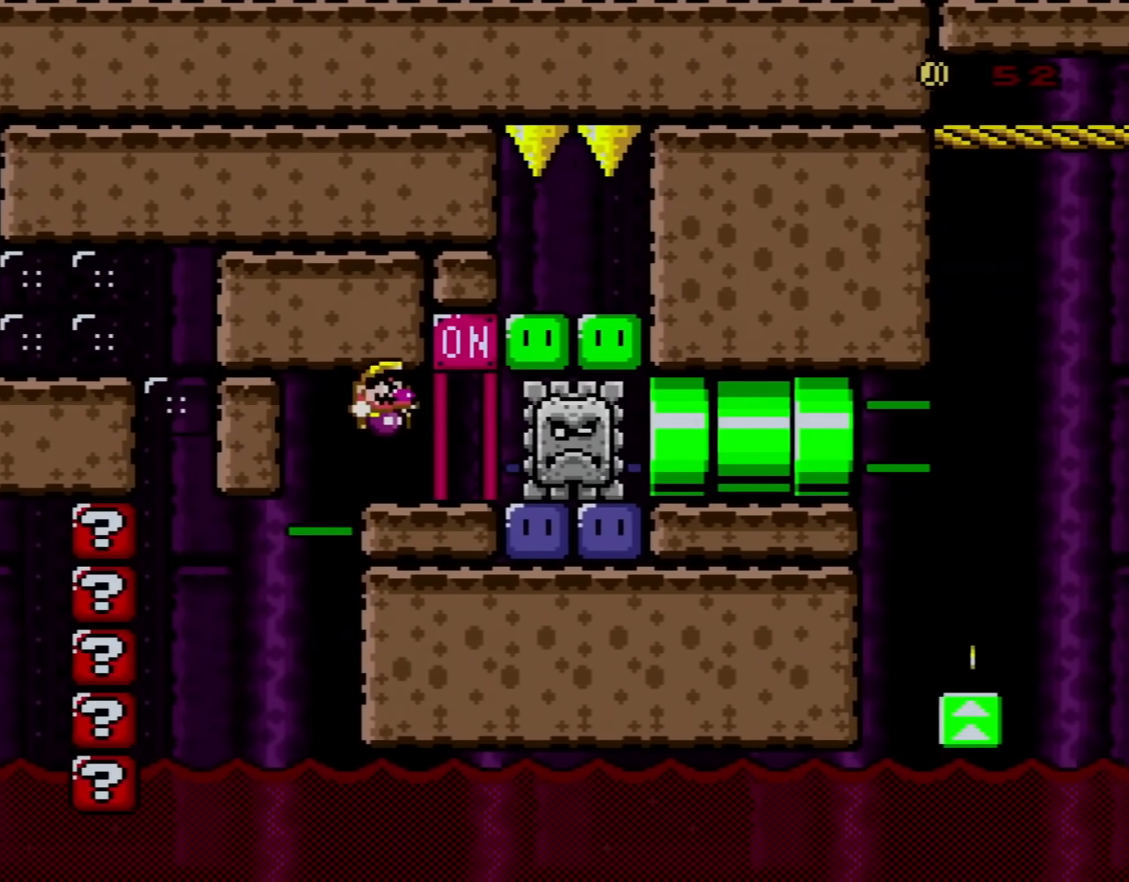
{"buttons": ["Y"], "events": [[34, "B", "up"], [184, "DPAD_RIGHT", "up"], [217, "DPAD_LEFT", "down"], [250, "B", "down"], [300, "DPAD_UP", "down"], [401, "DPAD_LEFT", "up"], [401, "DPAD_UP", "up"], [434, "B", "up"]]}